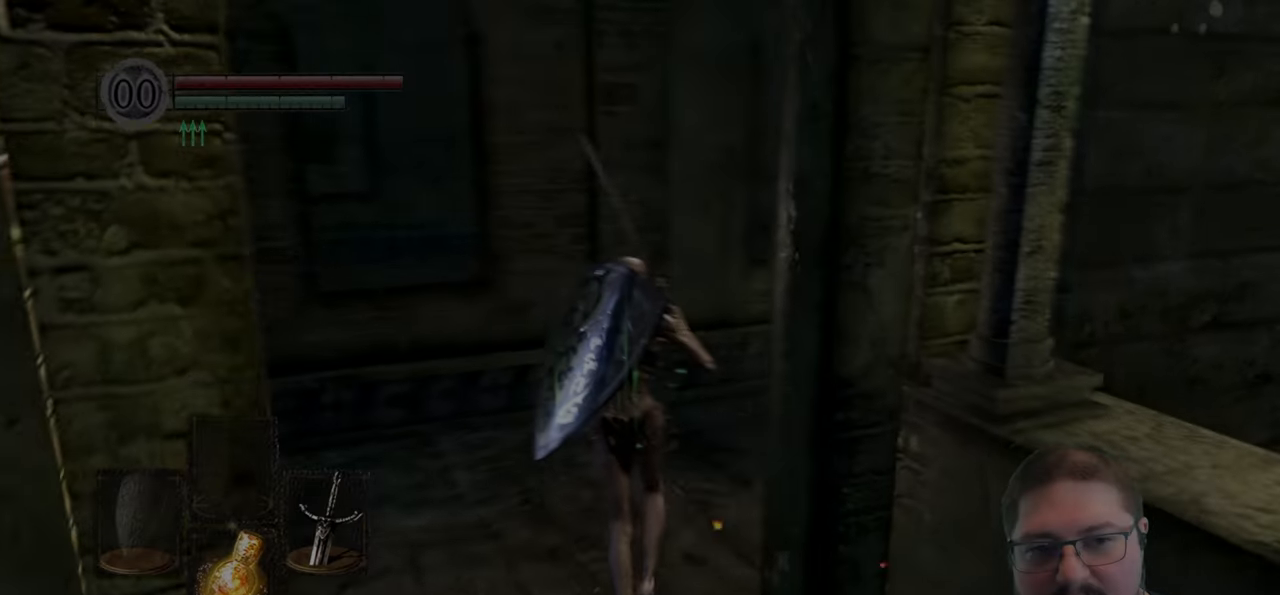
Gameplay with a controller (Xbox layout); each line is a JSON object with the inputs held at the frame after it. "events" lists button and stick changes between this image and that frame as [ms after this image, input, new state], when the widget could be followed in between.
{"buttons": [], "left_stick": "up", "right_stick": "center", "events": [[184, "right_stick", "right"], [350, "right_stick", "center"]]}
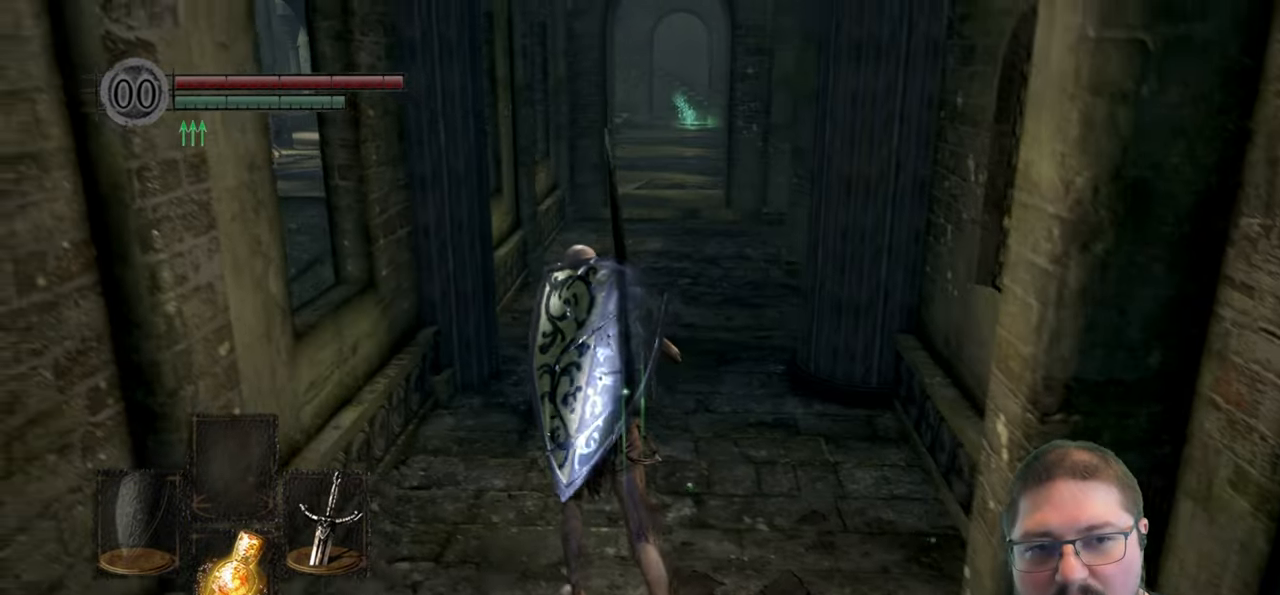
{"buttons": [], "left_stick": "up", "right_stick": "center", "events": [[250, "Y", "down"], [334, "Y", "up"]]}
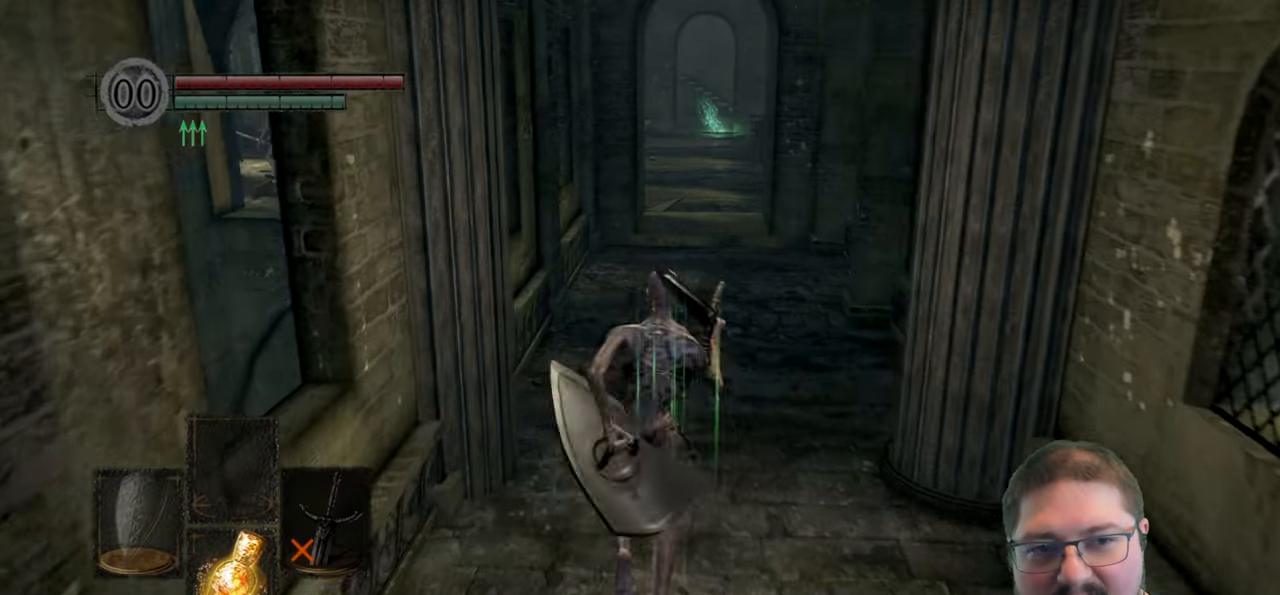
{"buttons": ["B"], "left_stick": "up", "right_stick": "center", "events": [[134, "B", "down"]]}
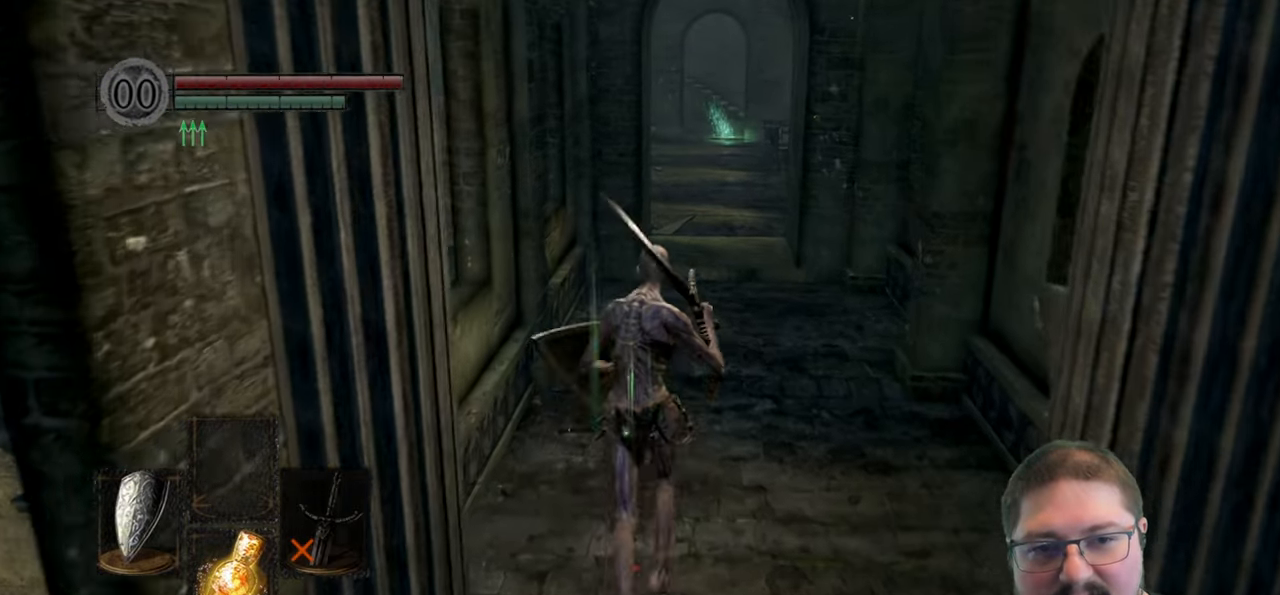
{"buttons": ["B"], "left_stick": "up", "right_stick": "center", "events": []}
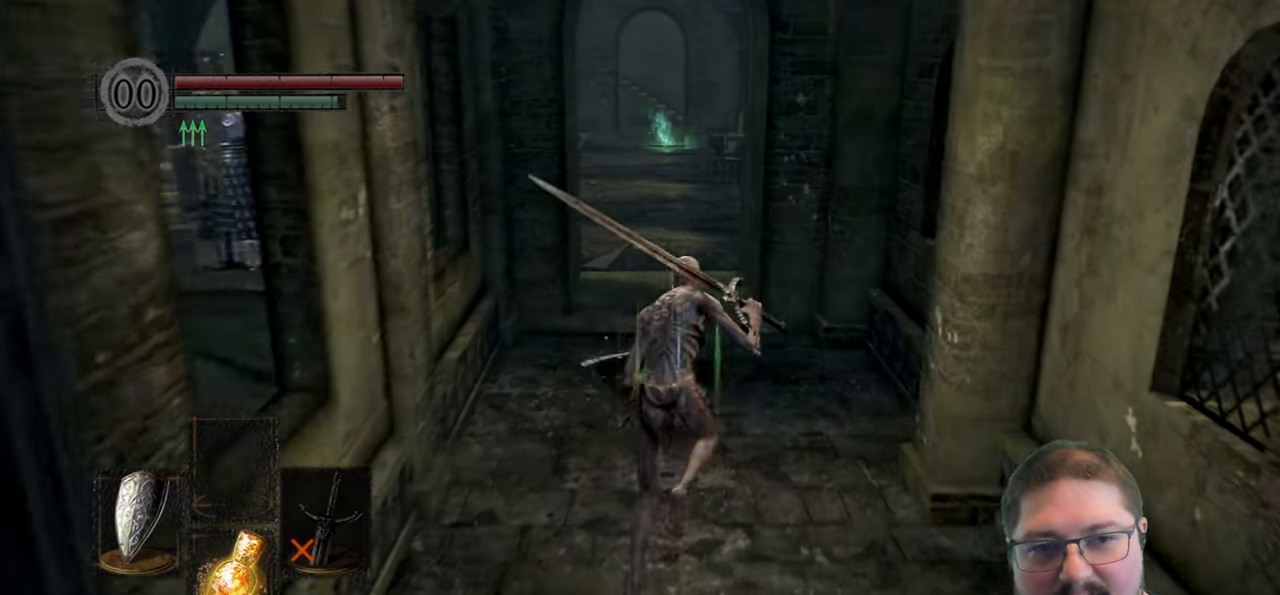
{"buttons": ["B"], "left_stick": "up", "right_stick": "center", "events": []}
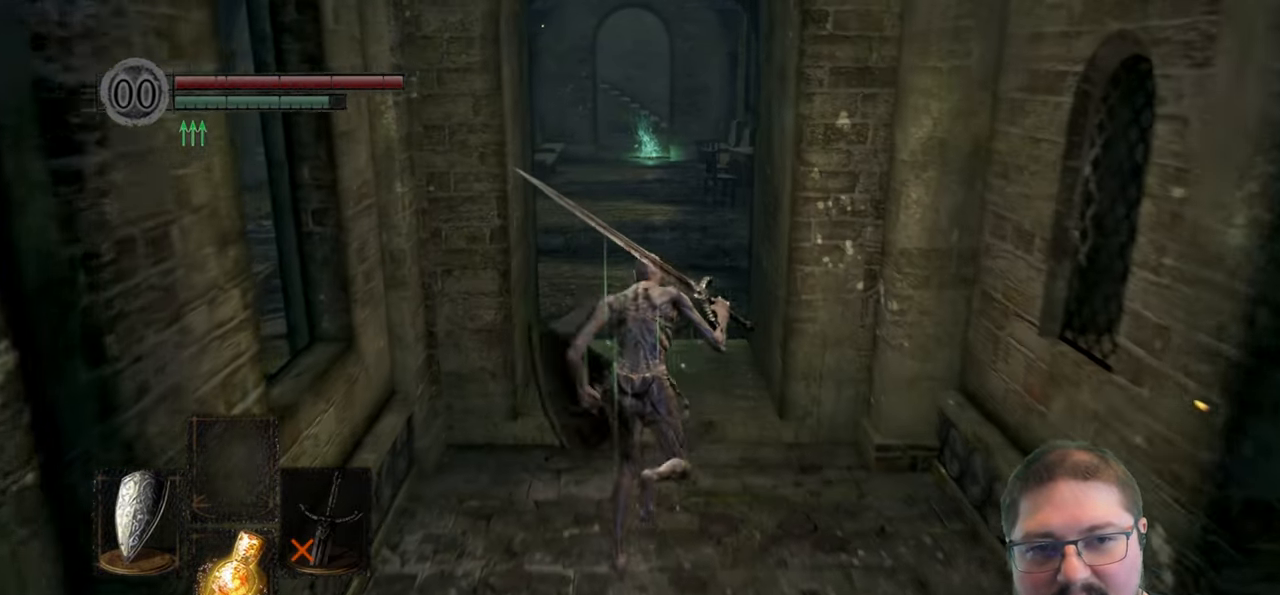
{"buttons": ["B", "L1", "L2"], "left_stick": "up", "right_stick": "center", "events": [[300, "L1", "down"], [317, "L2", "down"], [400, "L2", "up"], [467, "L2", "down"]]}
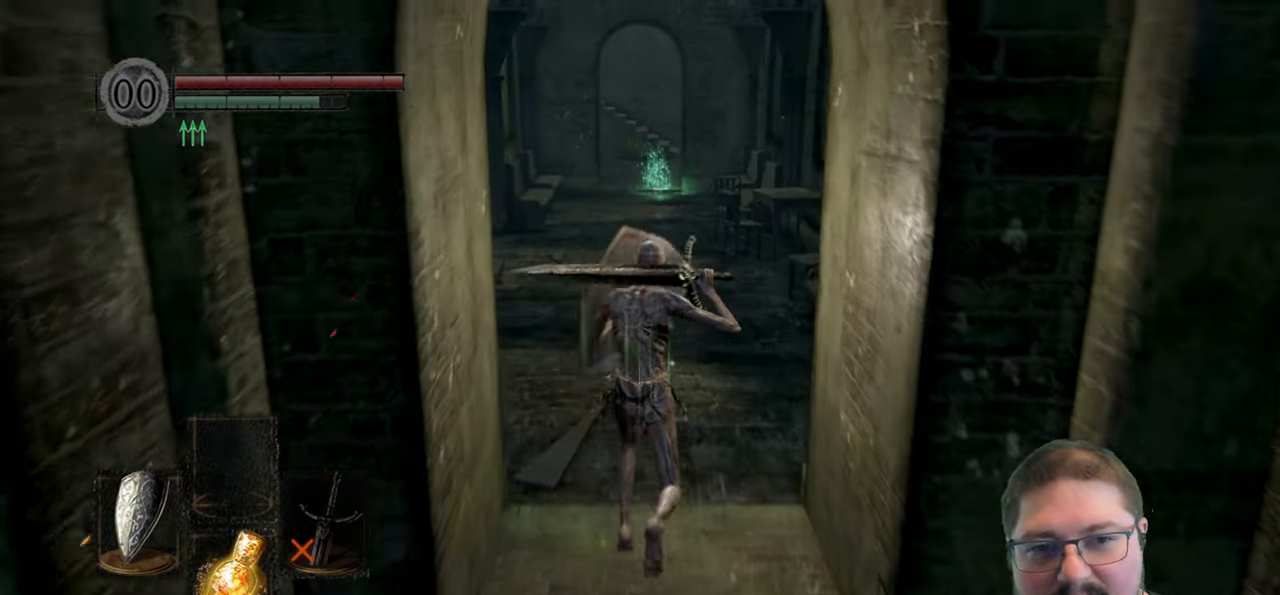
{"buttons": ["B", "L1", "L2"], "left_stick": "up", "right_stick": "center"}
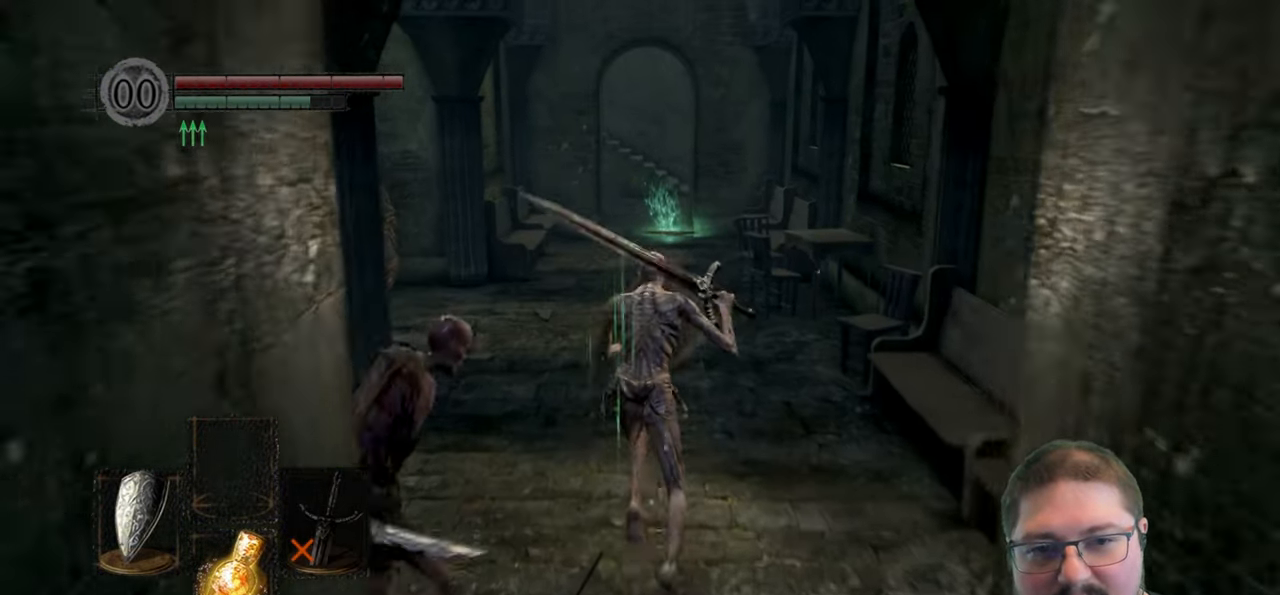
{"buttons": [], "left_stick": "up", "right_stick": "center", "events": [[200, "B", "up"], [200, "L1", "up"], [200, "L2", "up"]]}
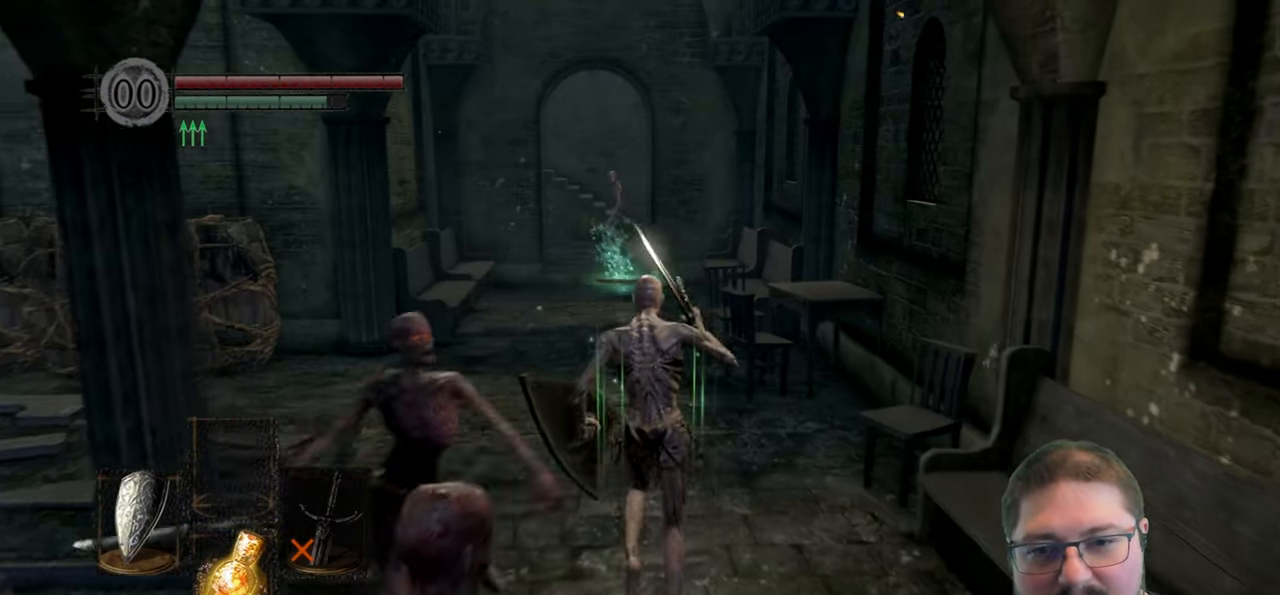
{"buttons": [], "left_stick": "up", "right_stick": "center", "events": [[117, "B", "down"], [217, "B", "up"]]}
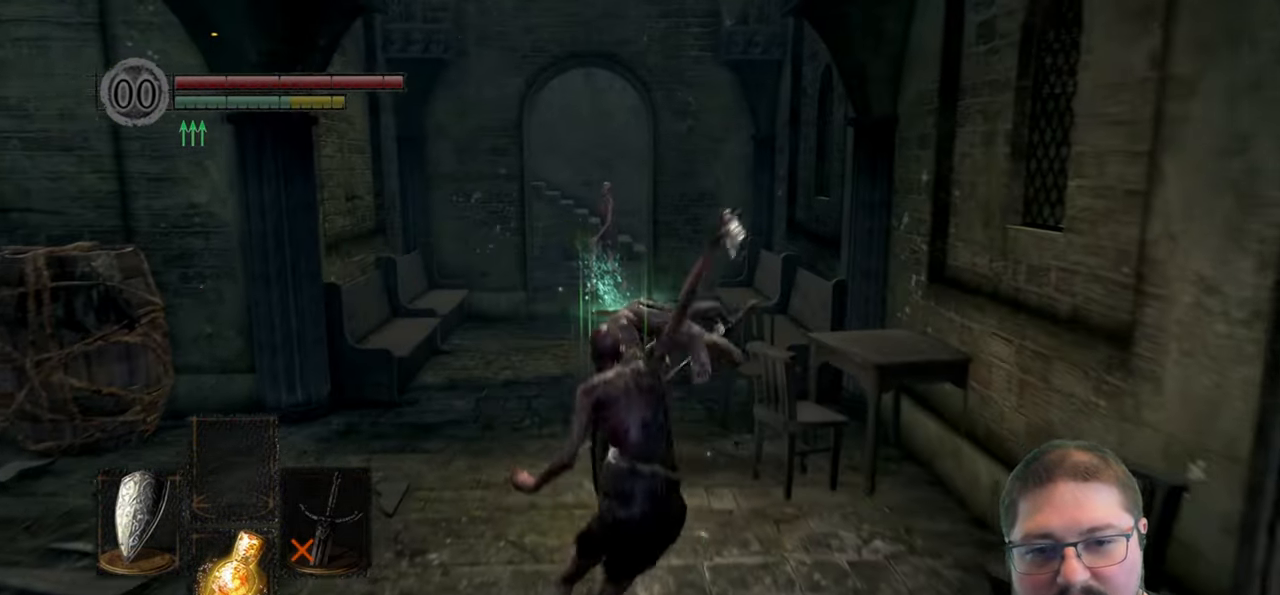
{"buttons": [], "left_stick": "up-left", "right_stick": "center", "events": [[483, "left_stick", "up-left"]]}
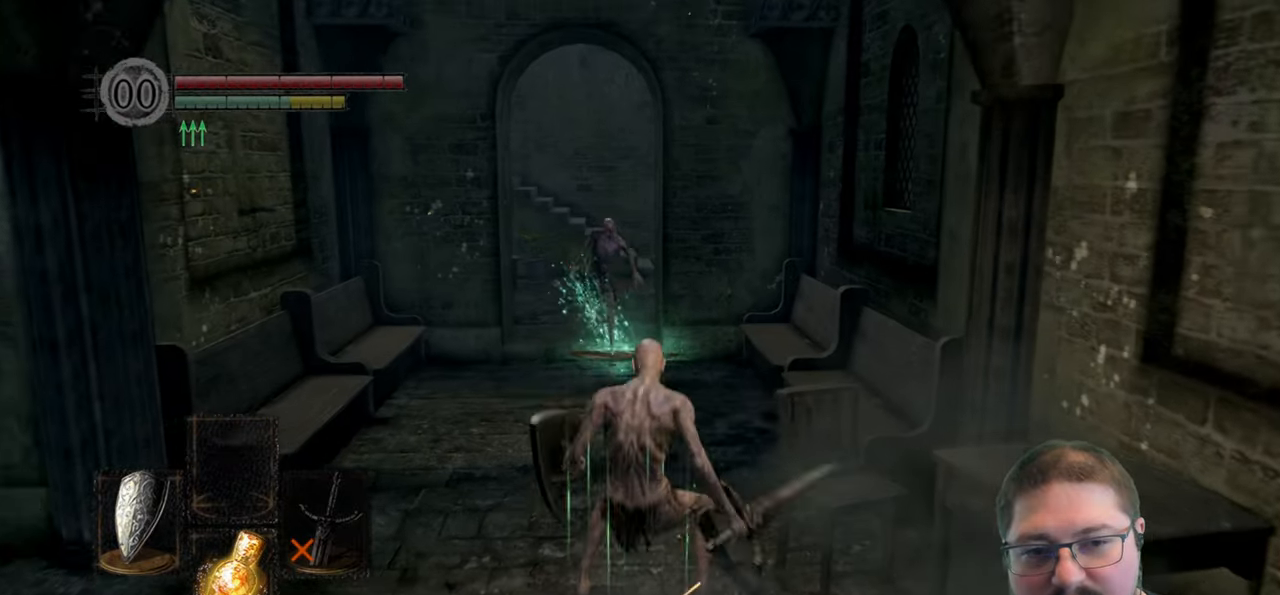
{"buttons": [], "left_stick": "up", "right_stick": "center", "events": [[100, "left_stick", "left"], [350, "left_stick", "up"]]}
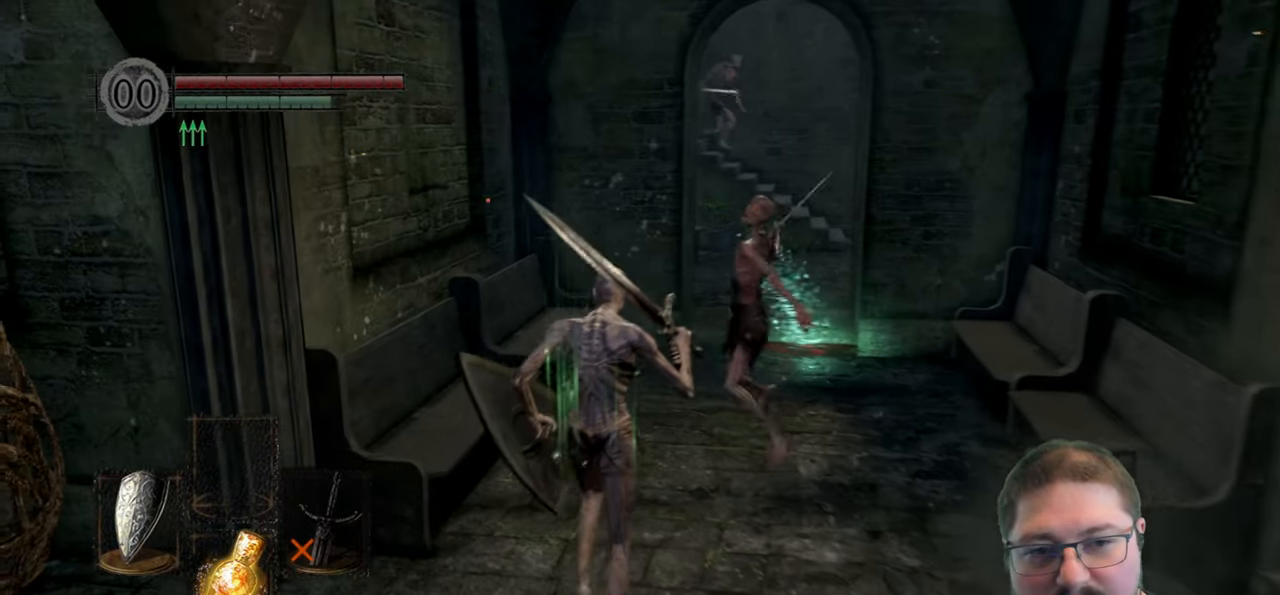
{"buttons": [], "left_stick": "up-right", "right_stick": "center", "events": [[133, "B", "down"], [233, "B", "up"], [400, "left_stick", "up-right"]]}
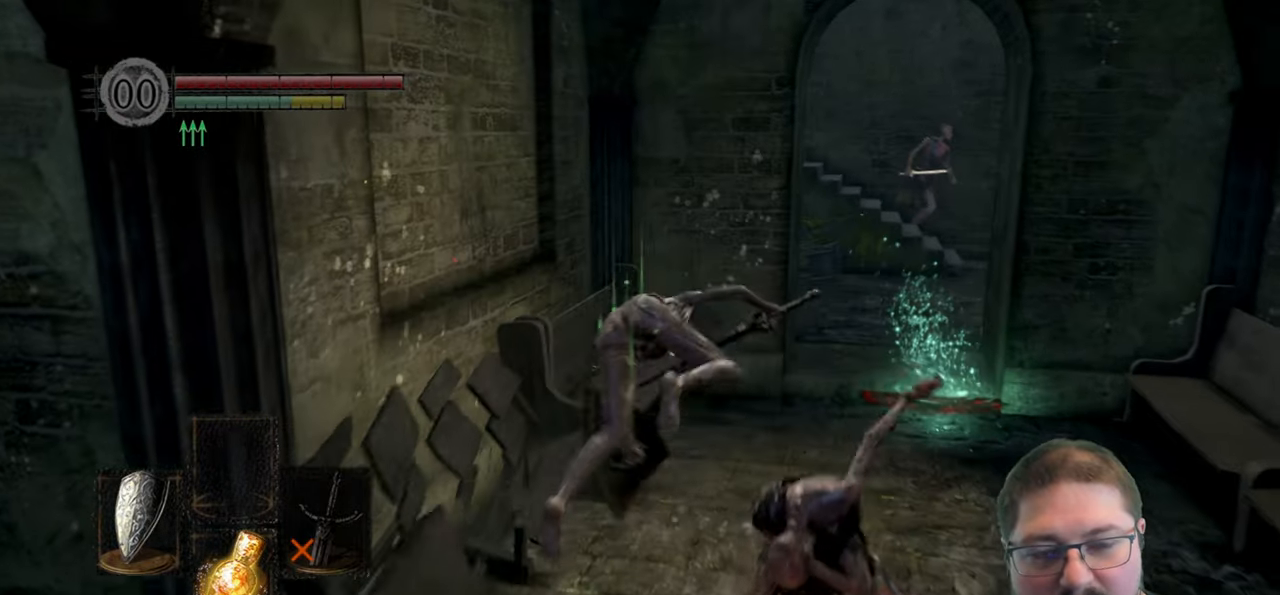
{"buttons": [], "left_stick": "right", "right_stick": "center", "events": [[383, "left_stick", "right"]]}
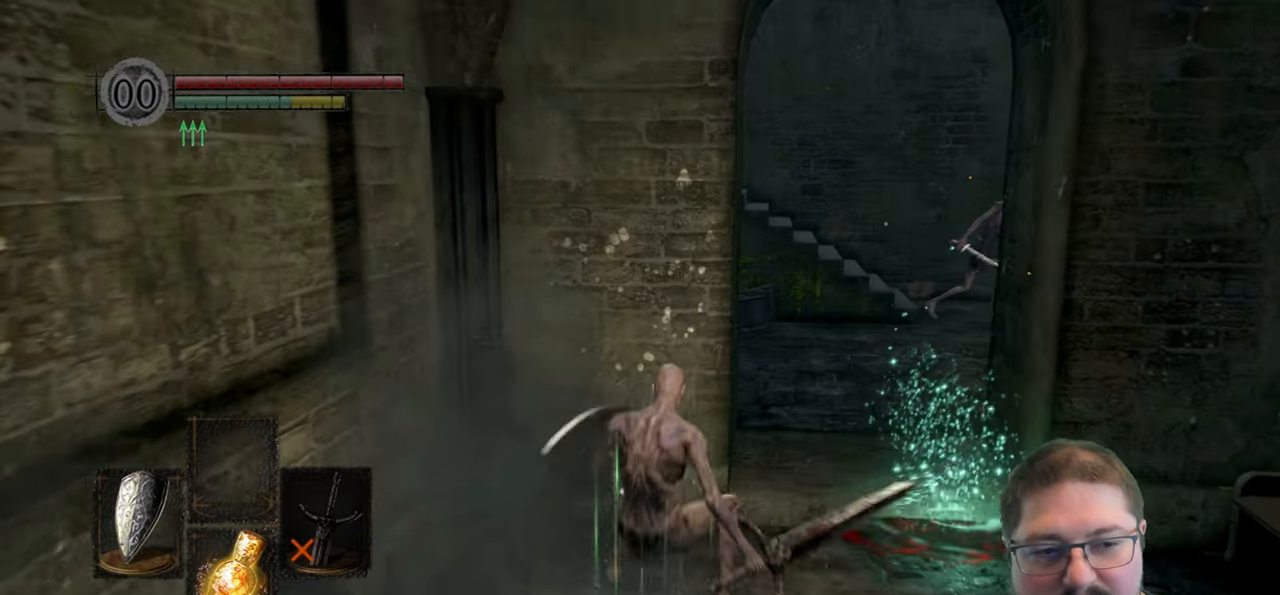
{"buttons": ["A"], "left_stick": "up", "right_stick": "center", "events": [[250, "left_stick", "up-right"], [300, "A", "down"], [400, "A", "up"], [483, "A", "down"], [483, "left_stick", "up"]]}
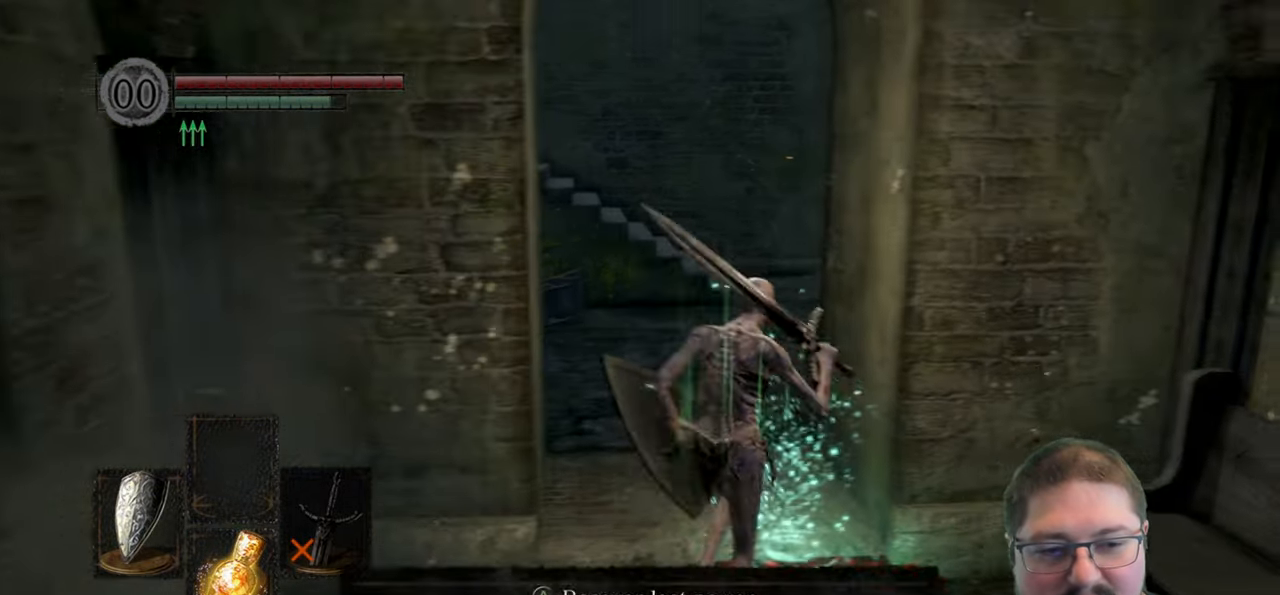
{"buttons": [], "left_stick": "up", "right_stick": "center", "events": [[83, "A", "up"], [183, "A", "down"], [266, "A", "up"]]}
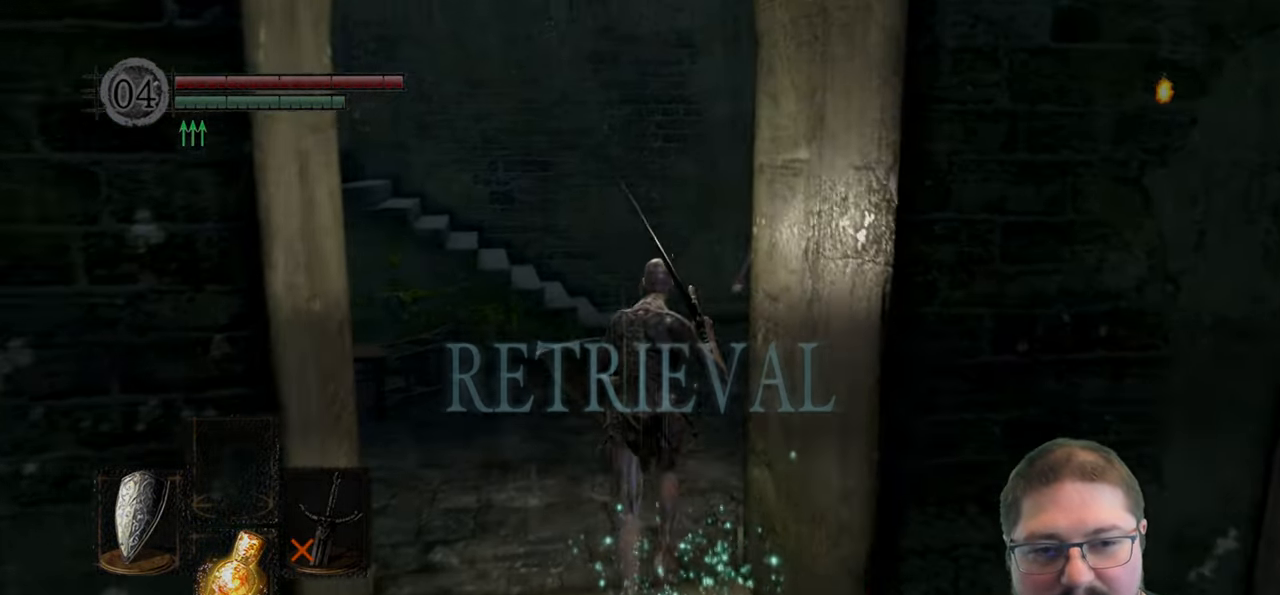
{"buttons": [], "left_stick": "up", "right_stick": "center", "events": []}
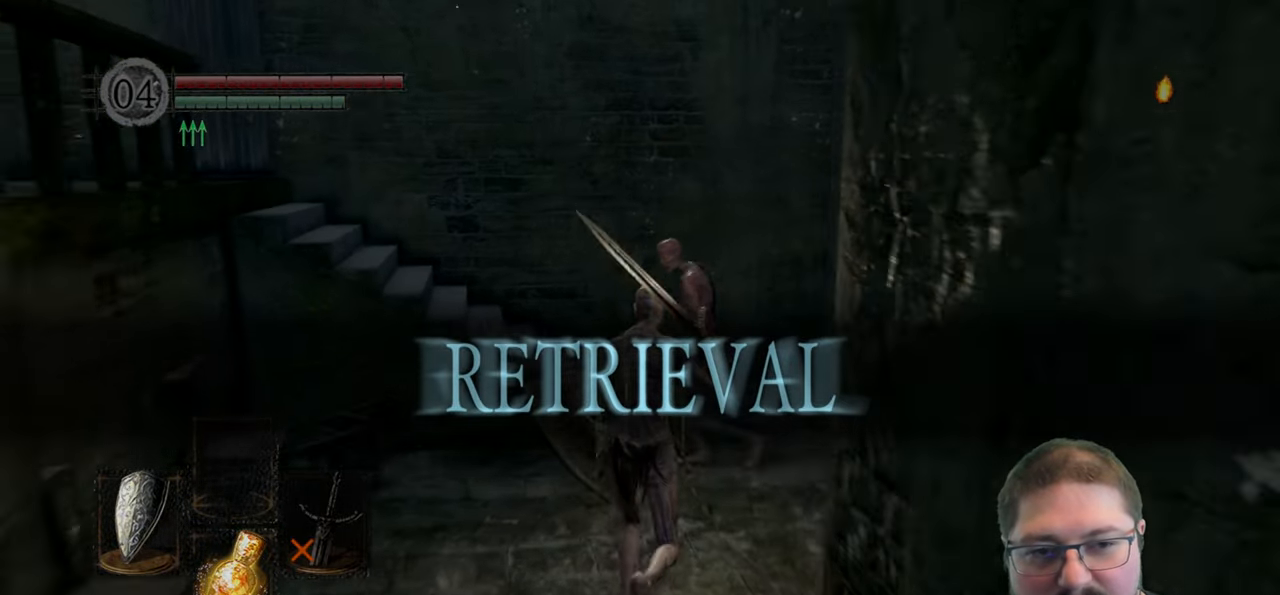
{"buttons": [], "left_stick": "up", "right_stick": "center", "events": [[66, "left_stick", "up-right"], [500, "left_stick", "up"]]}
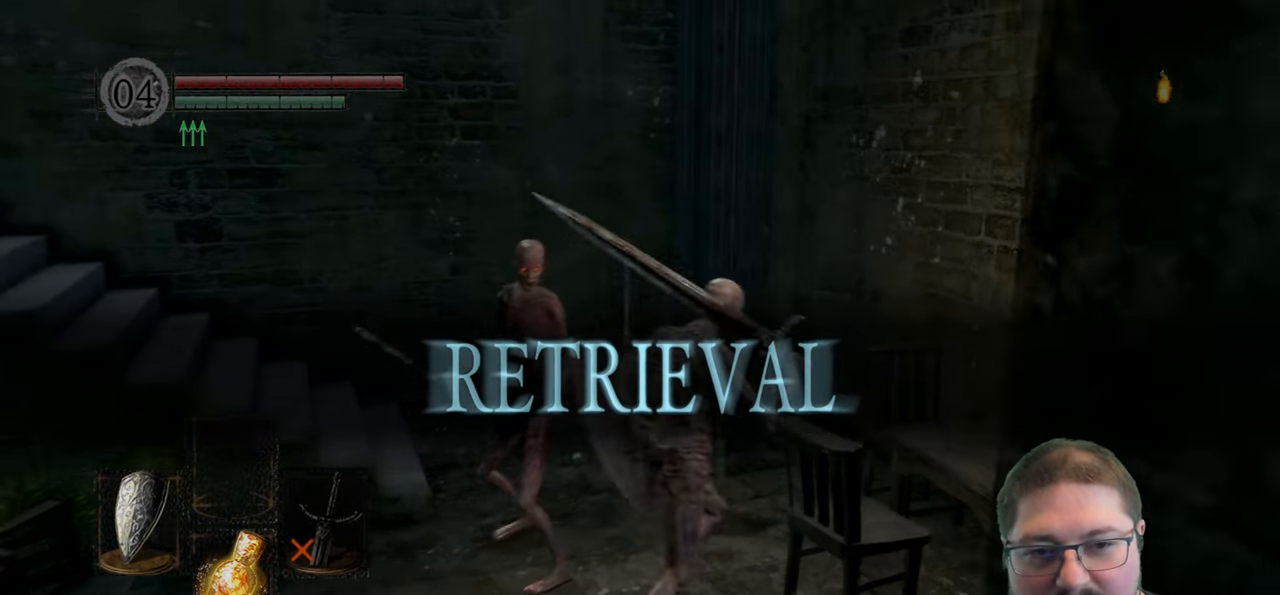
{"buttons": [], "left_stick": "up", "right_stick": "center", "events": [[116, "left_stick", "up-left"], [483, "left_stick", "up"]]}
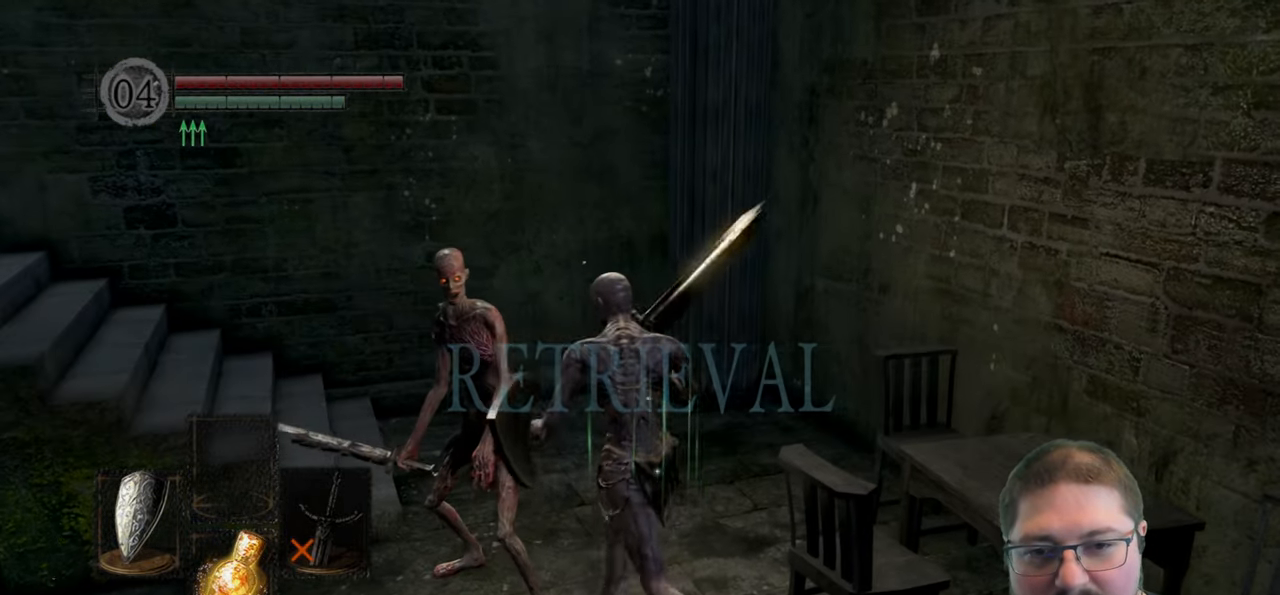
{"buttons": [], "left_stick": "left", "right_stick": "center", "events": [[100, "B", "down"], [183, "B", "up"], [200, "left_stick", "up-left"], [366, "left_stick", "left"]]}
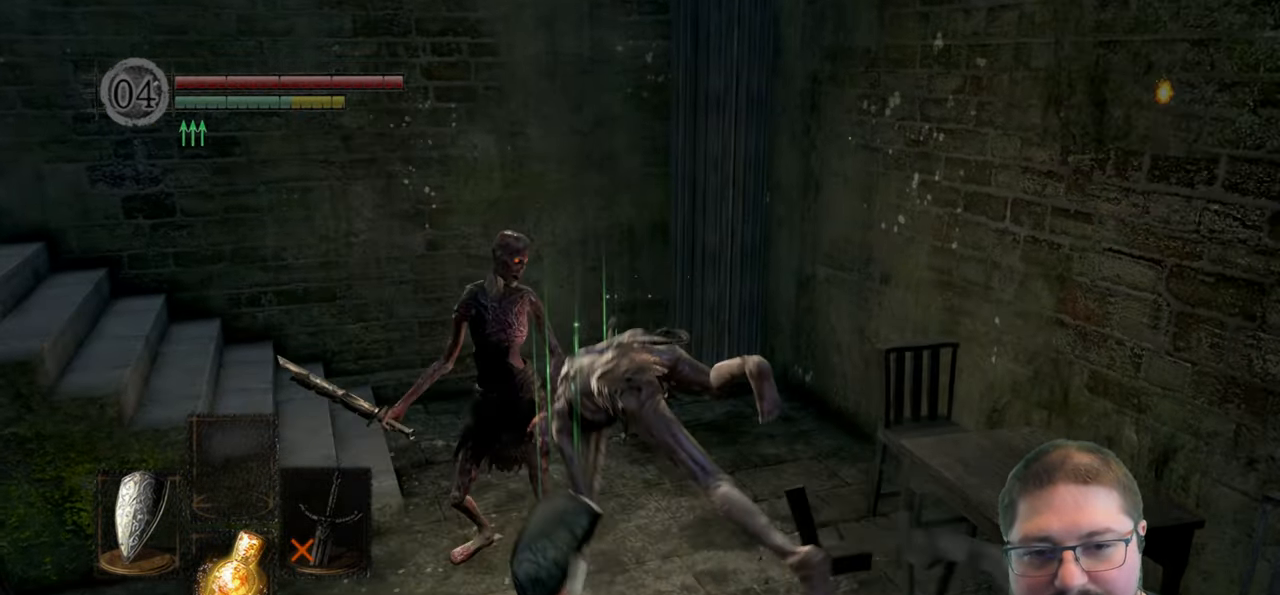
{"buttons": [], "left_stick": "up-right", "right_stick": "center", "events": [[66, "left_stick", "up-right"]]}
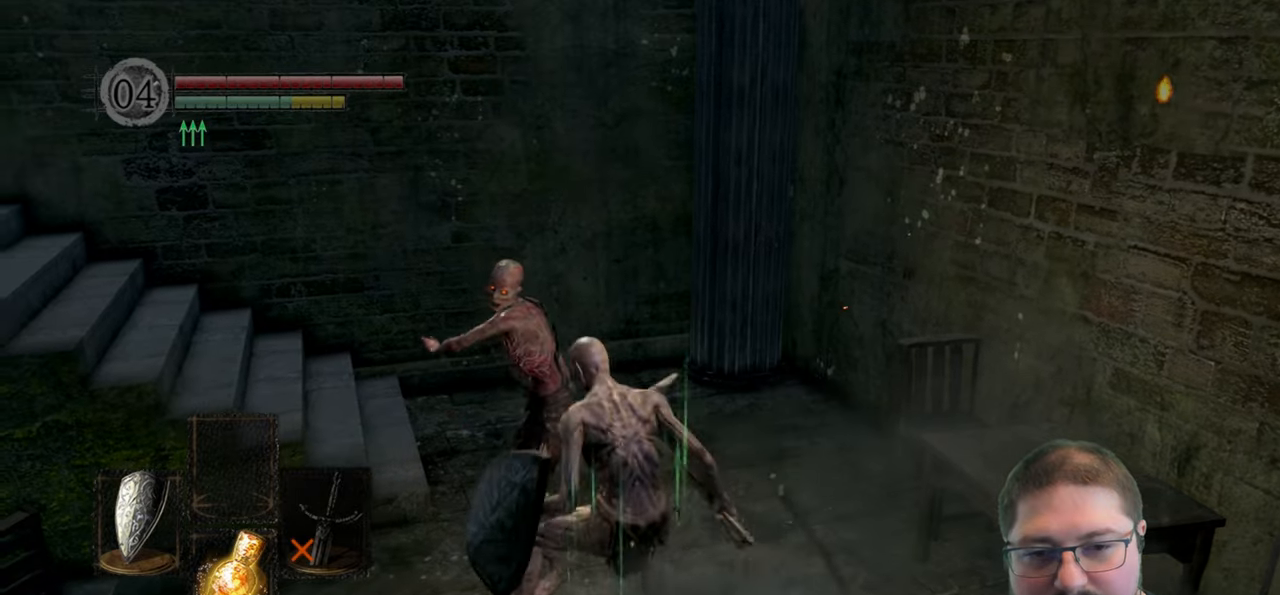
{"buttons": [], "left_stick": "down-left", "right_stick": "center", "events": [[283, "B", "down"], [317, "left_stick", "up-left"], [400, "B", "up"], [500, "left_stick", "down-left"]]}
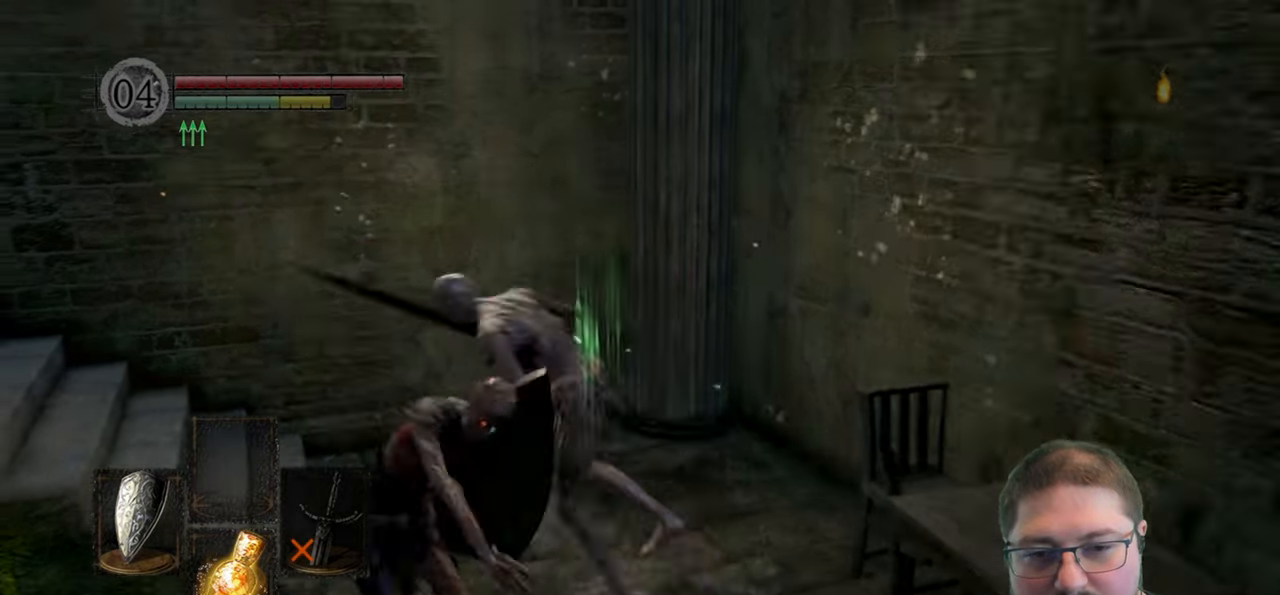
{"buttons": [], "left_stick": "up-left", "right_stick": "center", "events": [[367, "left_stick", "up-left"]]}
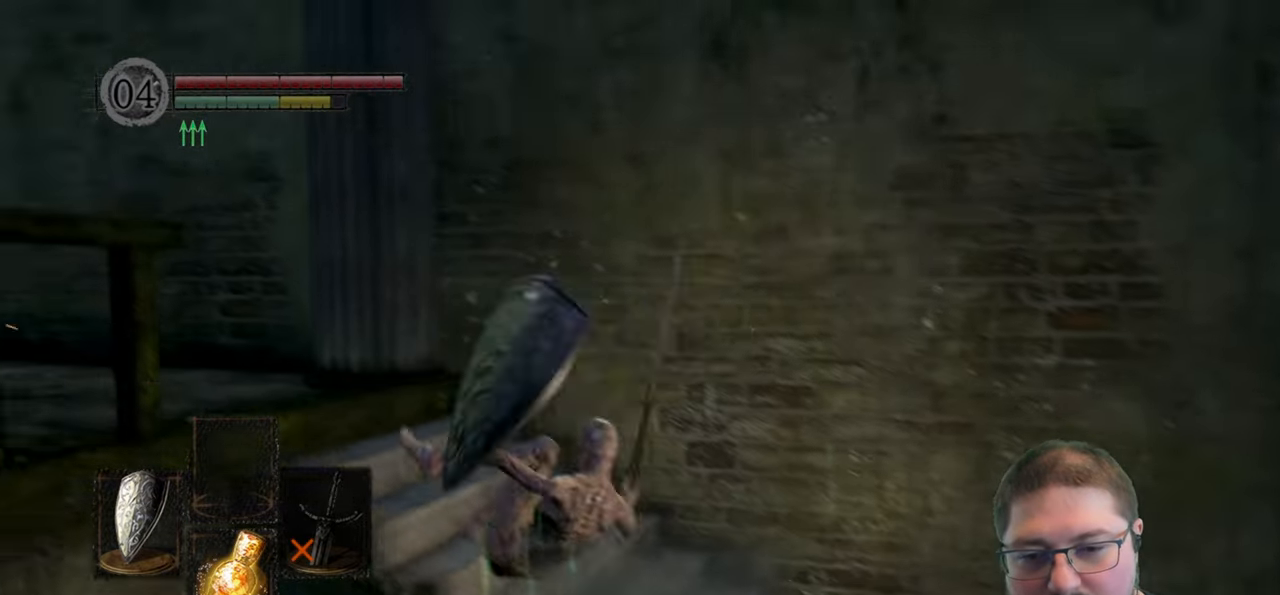
{"buttons": [], "left_stick": "up", "right_stick": "down-left", "events": [[300, "right_stick", "down-left"], [500, "left_stick", "up"]]}
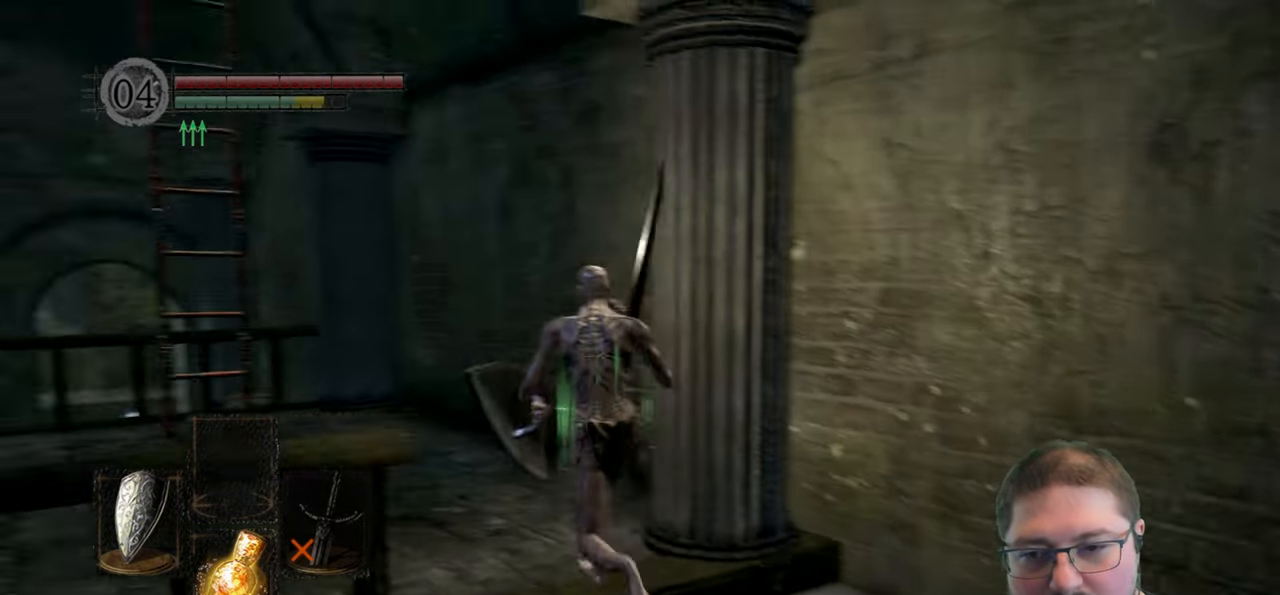
{"buttons": [], "left_stick": "up", "right_stick": "center", "events": [[167, "right_stick", "center"]]}
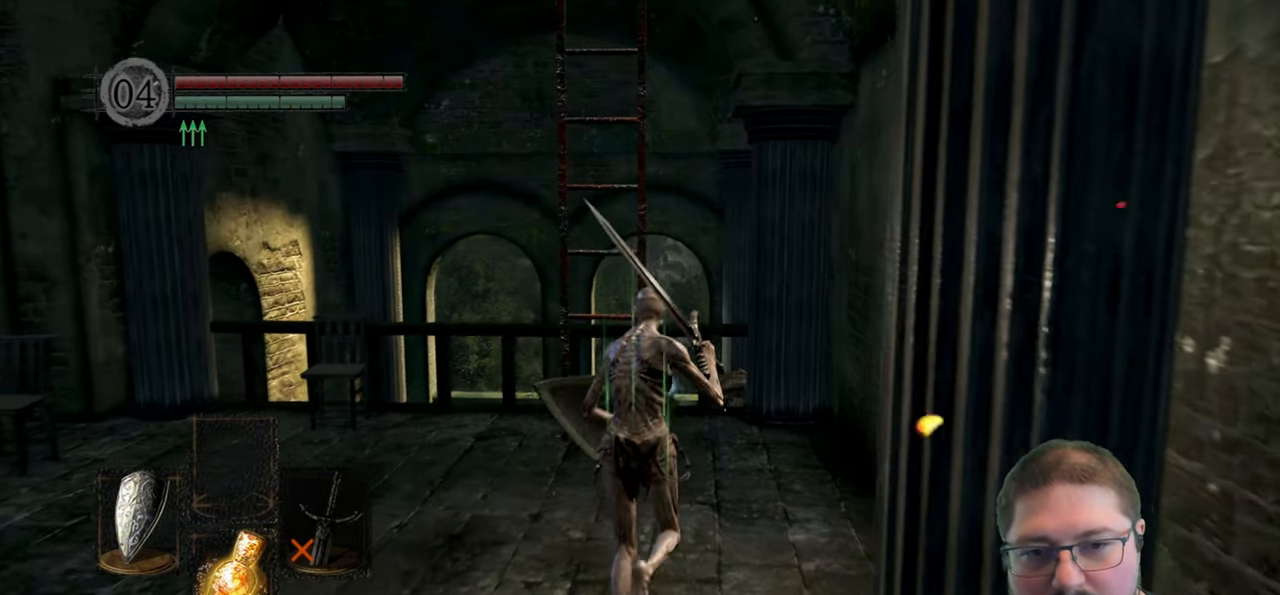
{"buttons": [], "left_stick": "up", "right_stick": "center", "events": [[417, "A", "down"], [500, "A", "up"]]}
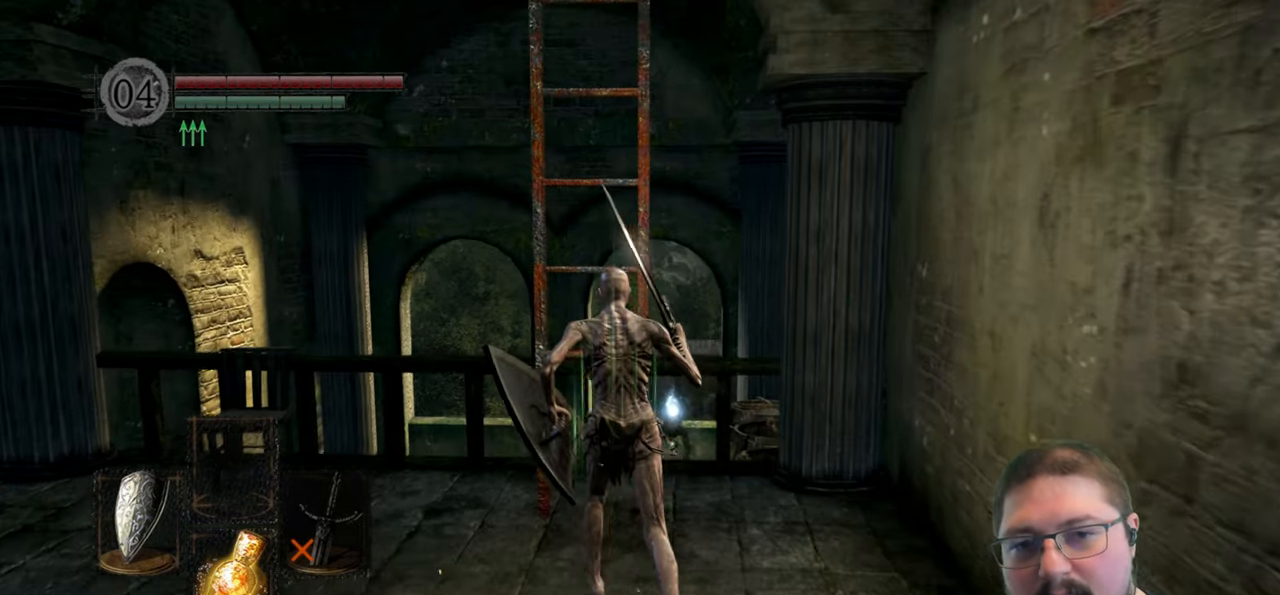
{"buttons": [], "left_stick": "up", "right_stick": "center", "events": [[100, "A", "down"], [183, "A", "up"], [267, "A", "down"], [350, "A", "up"]]}
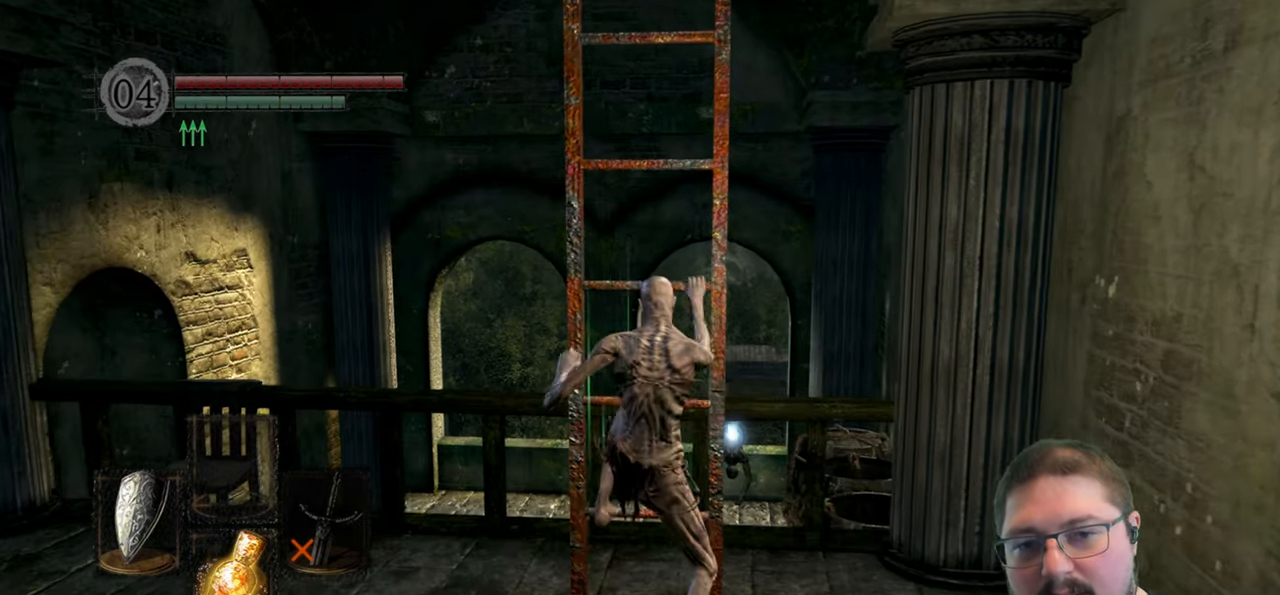
{"buttons": ["B"], "left_stick": "up", "right_stick": "center", "events": [[33, "B", "down"]]}
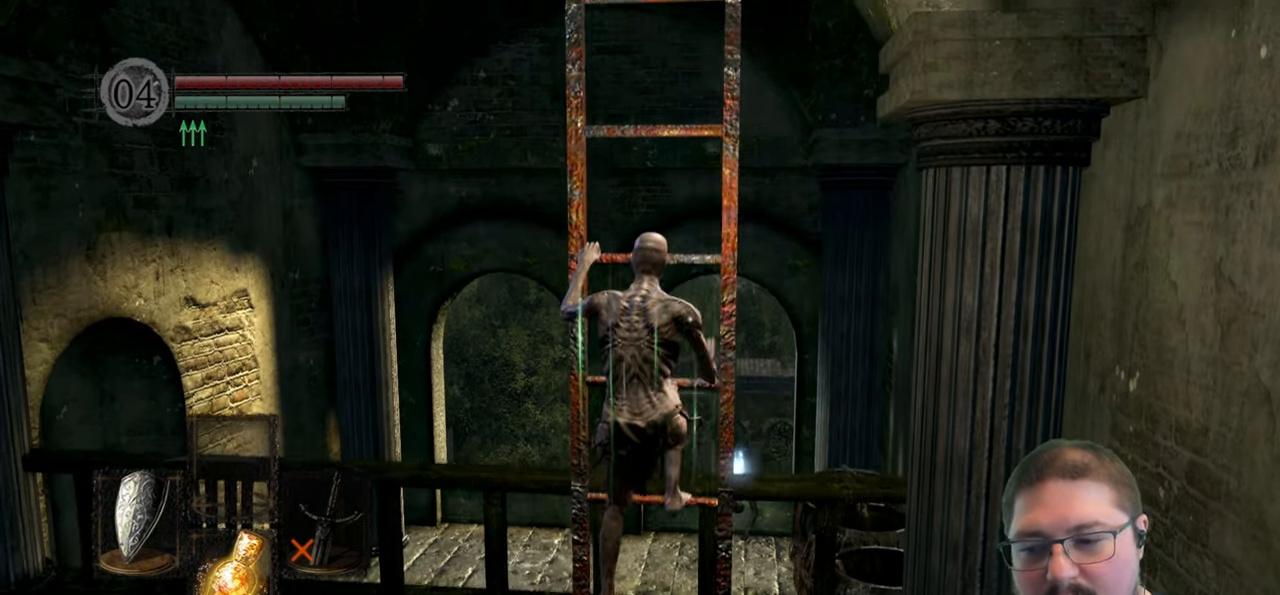
{"buttons": ["B"], "left_stick": "up", "right_stick": "center", "events": []}
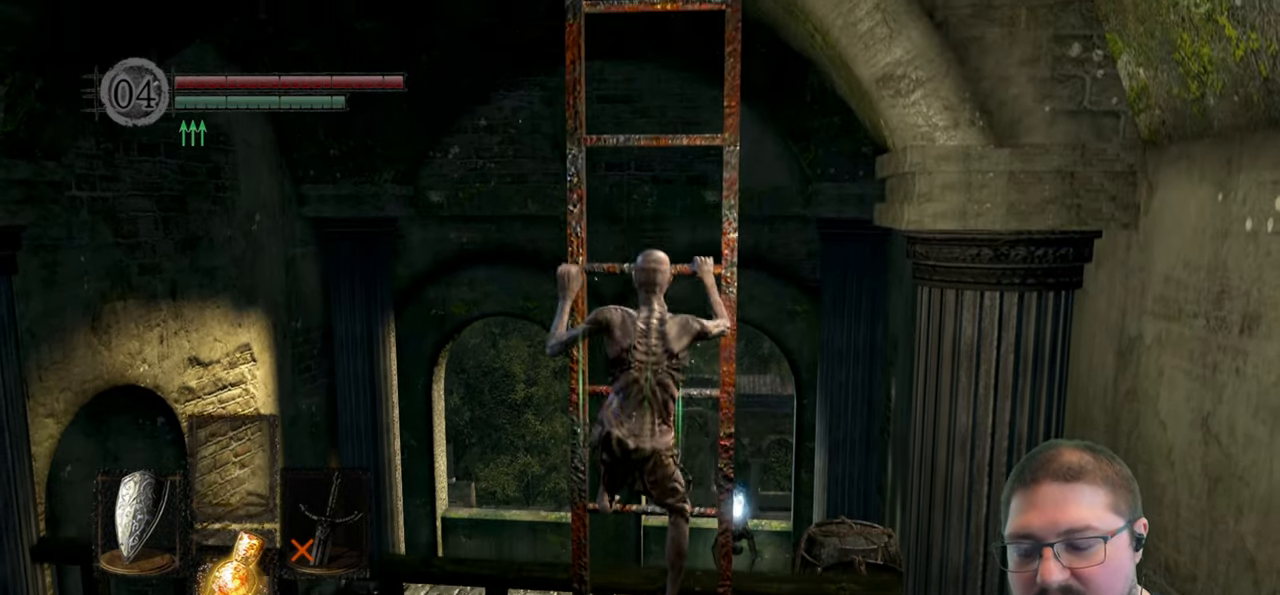
{"buttons": ["B"], "left_stick": "up", "right_stick": "center", "events": []}